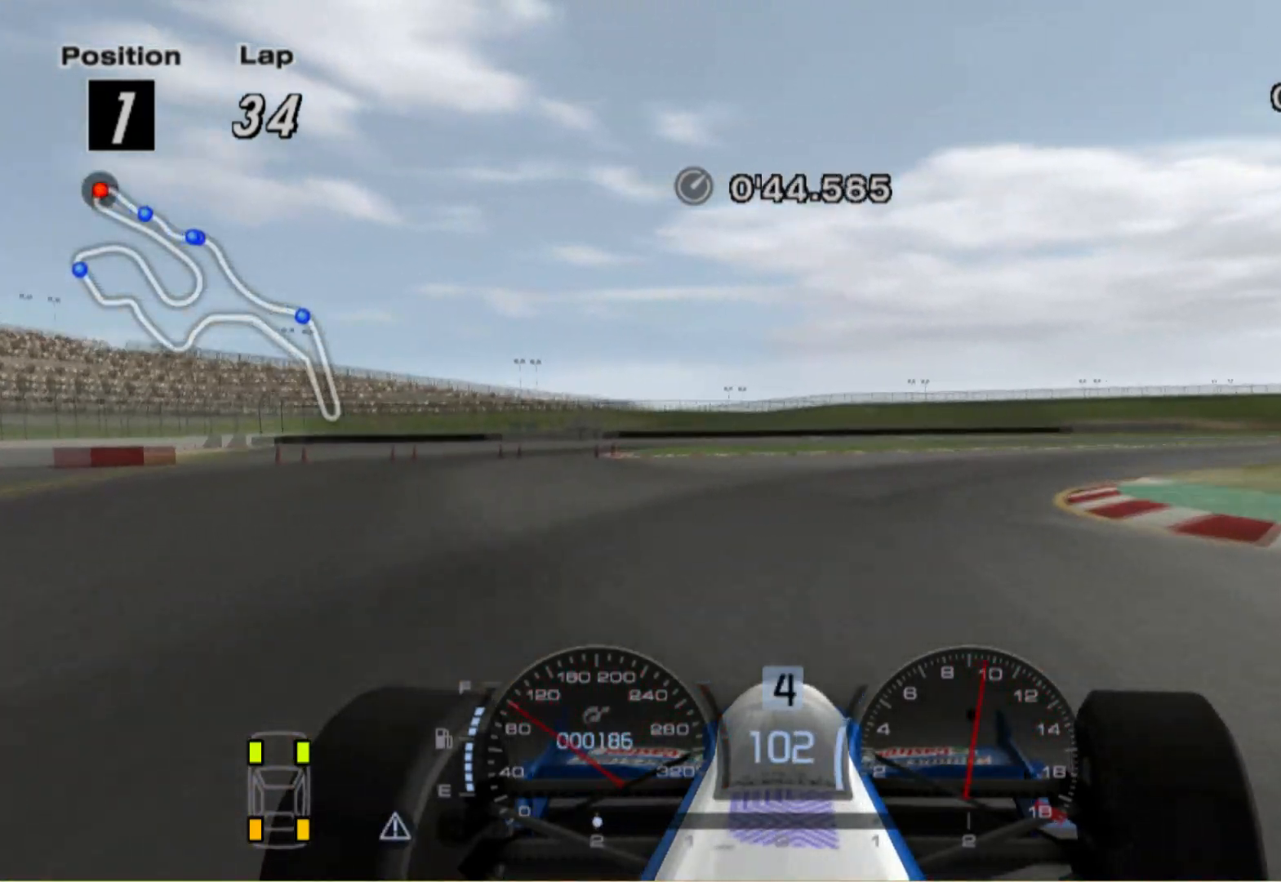
Gameplay with a controller (Xbox layout); each line is a JSON object with the inputs held at the frame after it. "events" lists button and stick changes between this image and that frame as [ms after this image, input, new state], when the widget could be followed in between. Not read: R2.
{"buttons": [], "left_stick": "right", "right_stick": "center", "events": []}
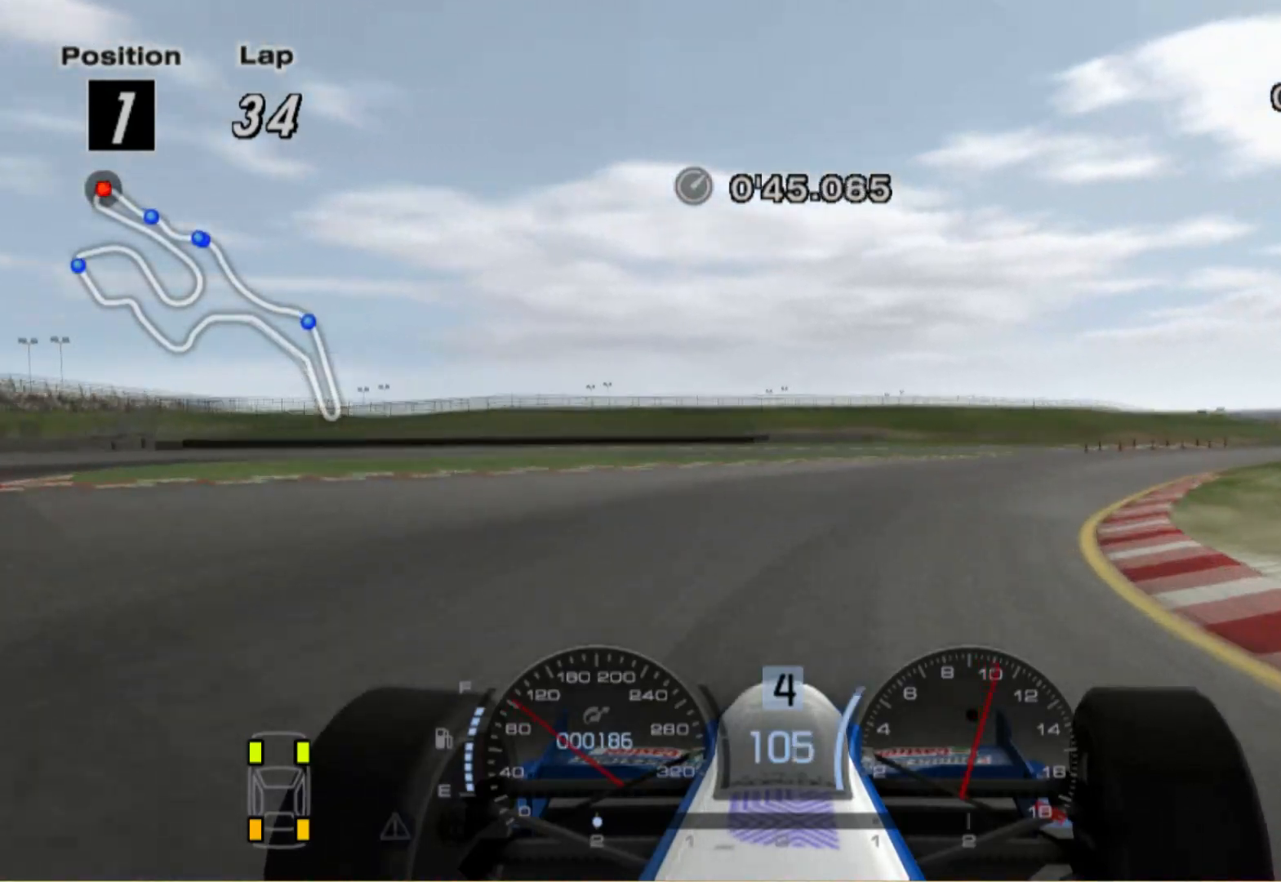
{"buttons": [], "left_stick": "right", "right_stick": "center", "events": []}
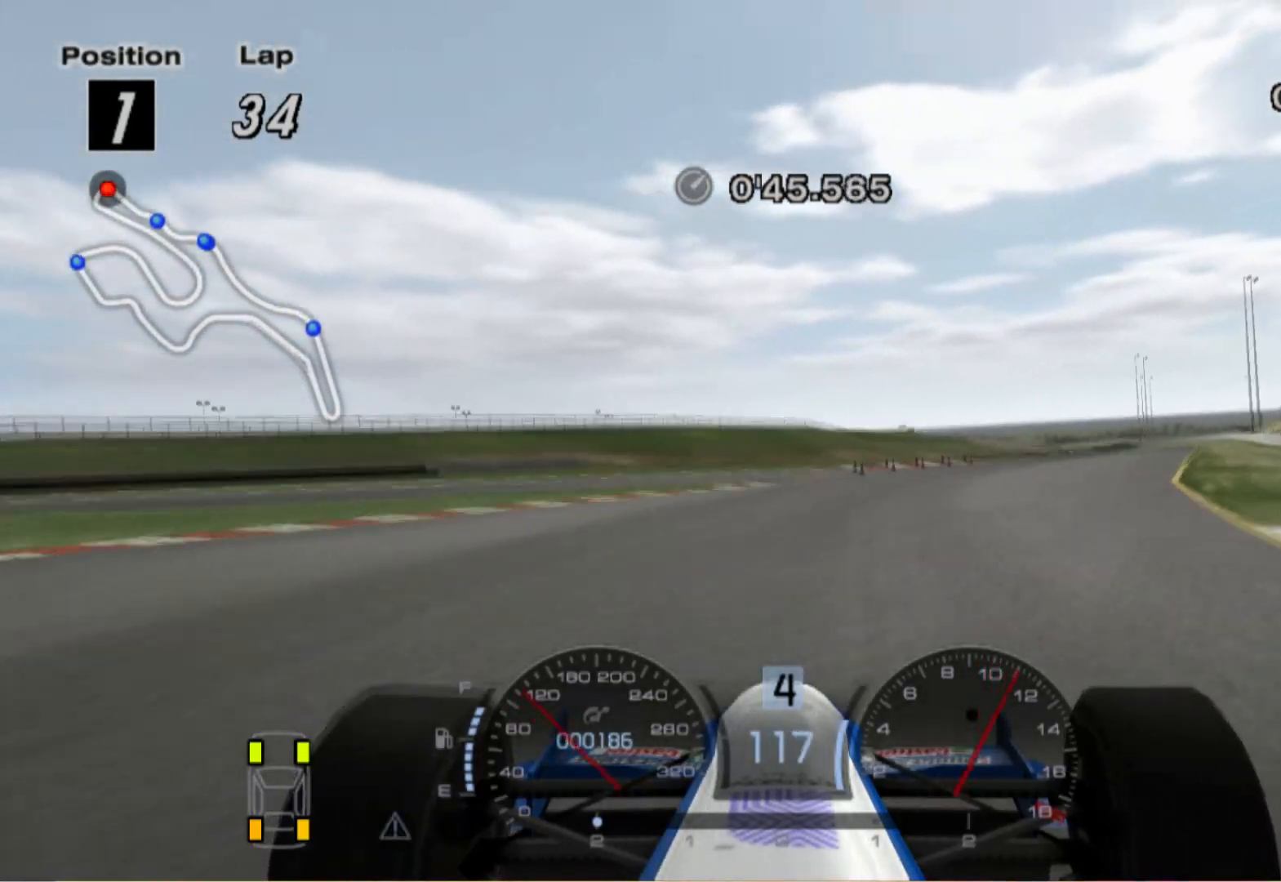
{"buttons": [], "left_stick": "center", "right_stick": "center", "events": [[420, "left_stick", "center"]]}
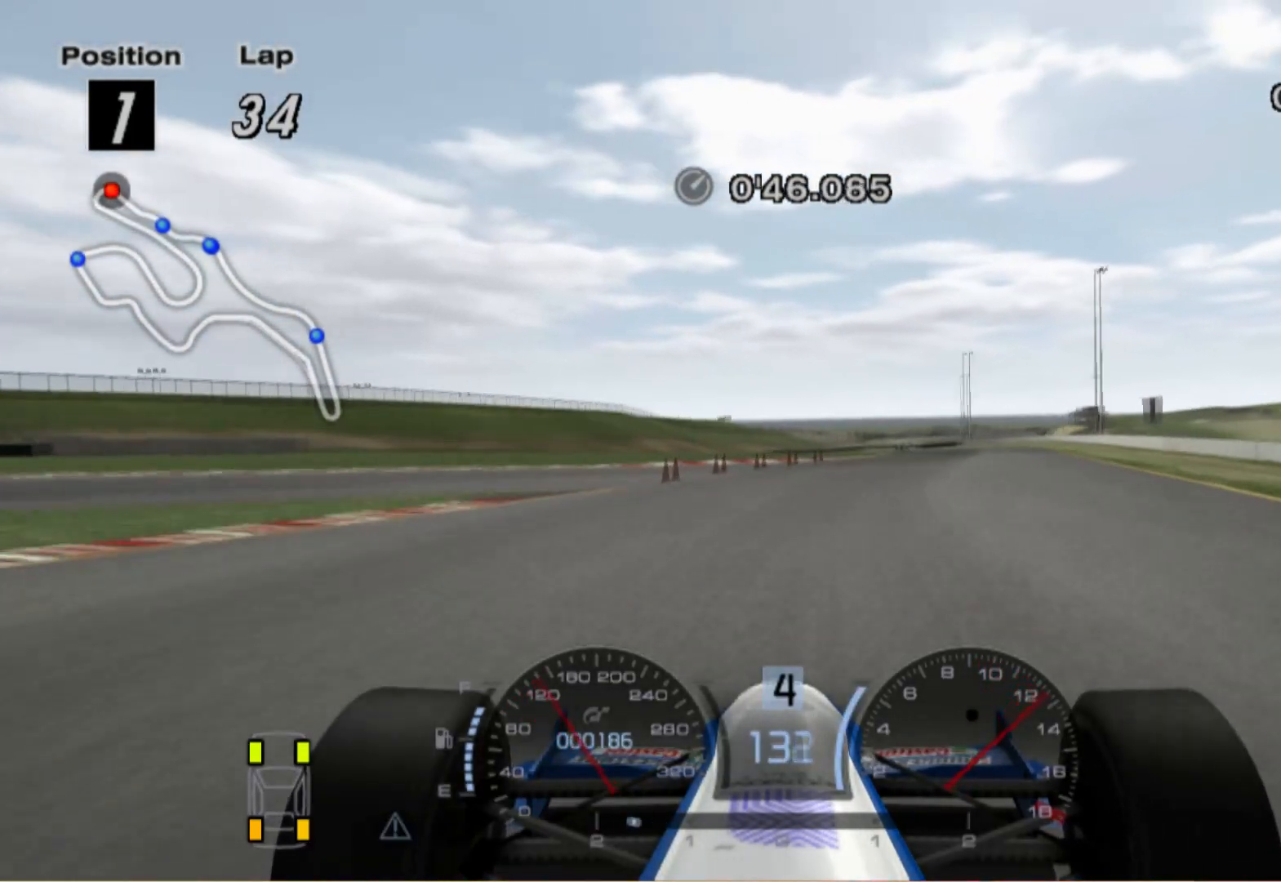
{"buttons": [], "left_stick": "right", "right_stick": "center", "events": [[280, "left_stick", "right"]]}
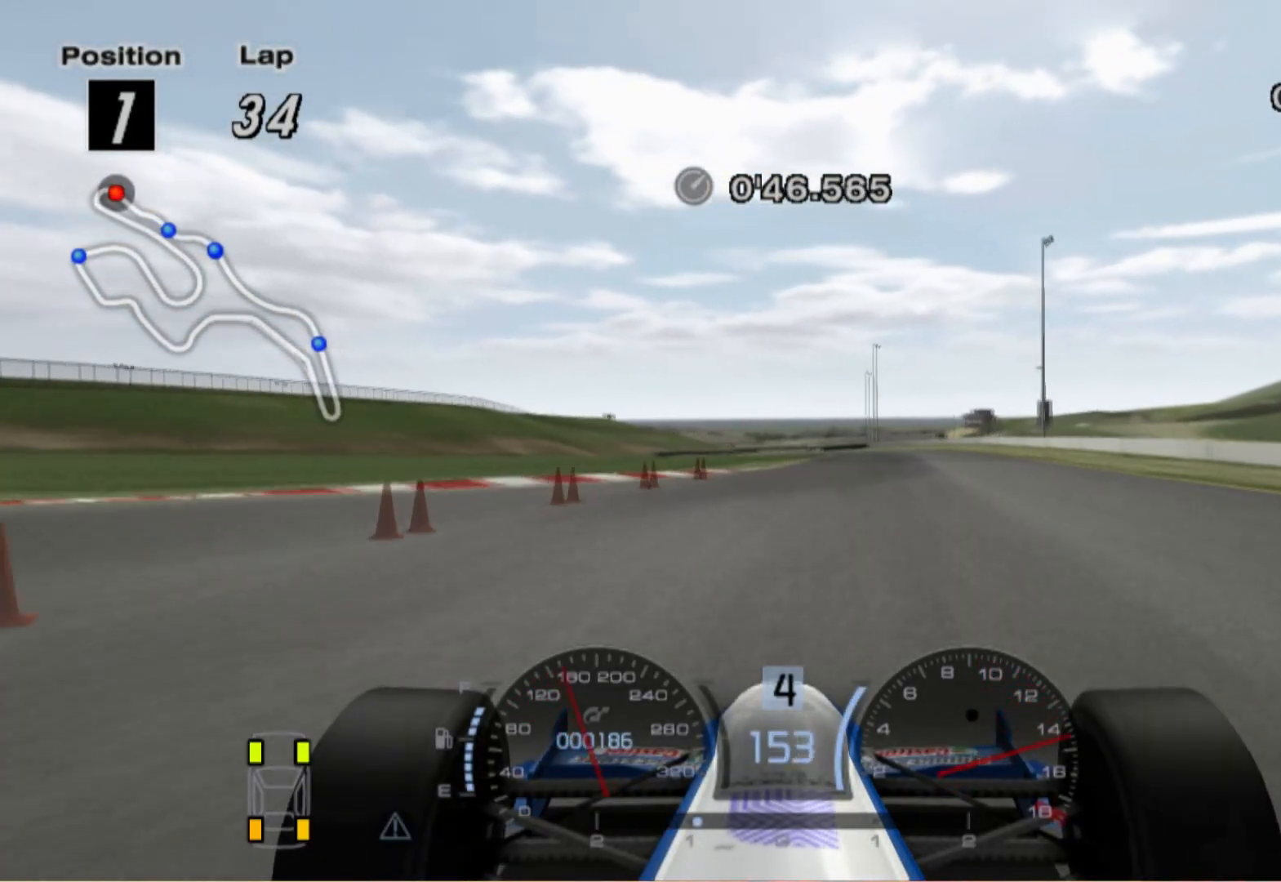
{"buttons": ["A"], "left_stick": "left", "right_stick": "center", "events": [[140, "left_stick", "center"], [480, "A", "down"], [480, "left_stick", "left"]]}
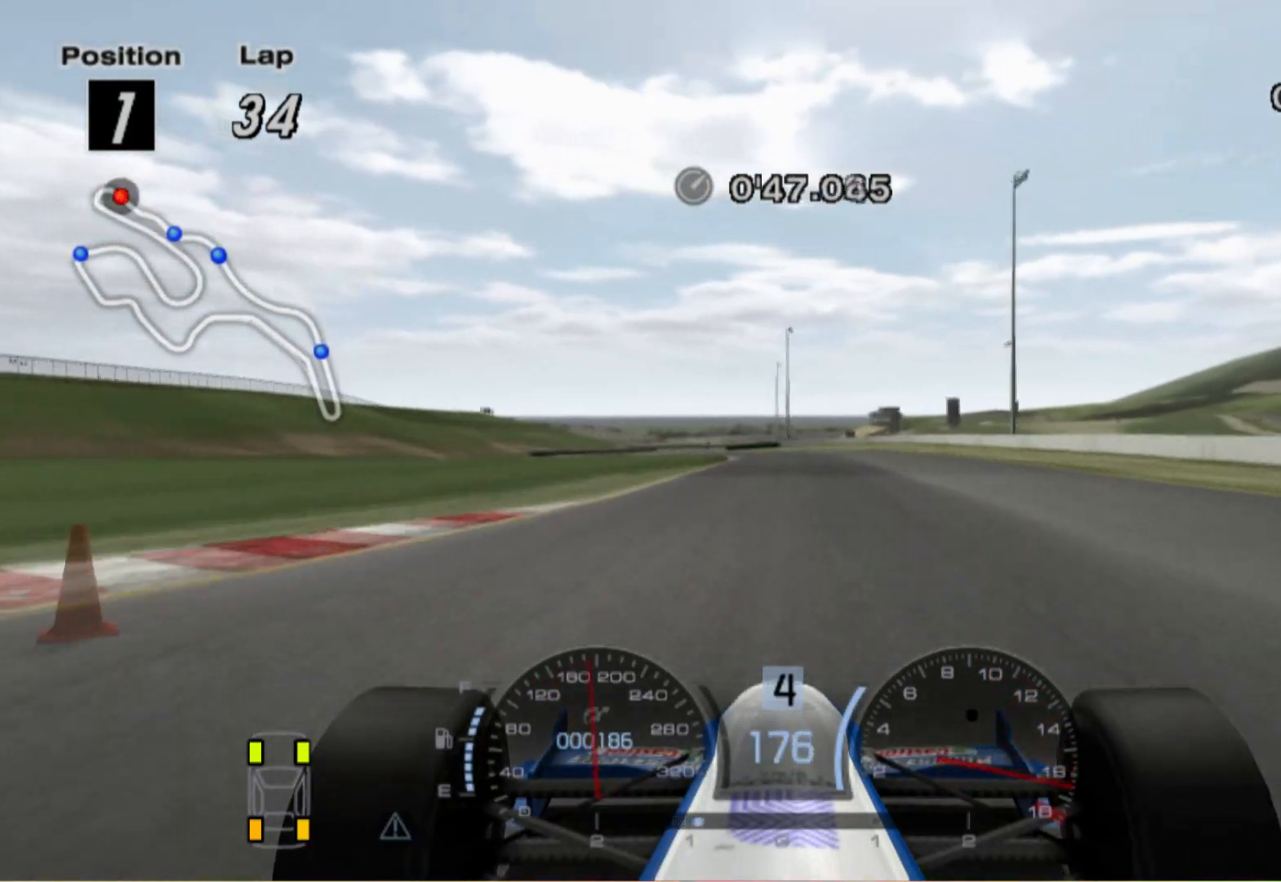
{"buttons": [], "left_stick": "left", "right_stick": "center", "events": [[140, "A", "up"]]}
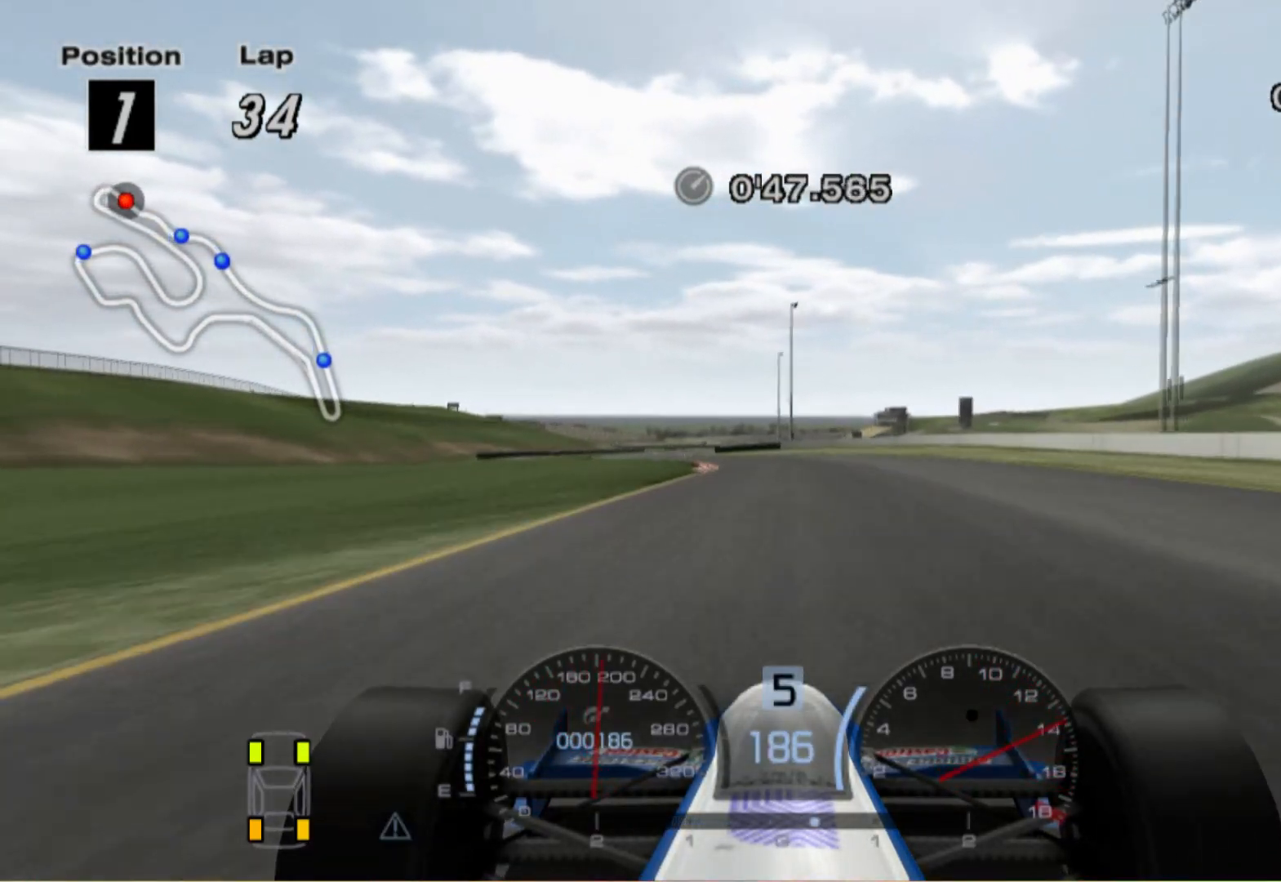
{"buttons": [], "left_stick": "left", "right_stick": "center", "events": []}
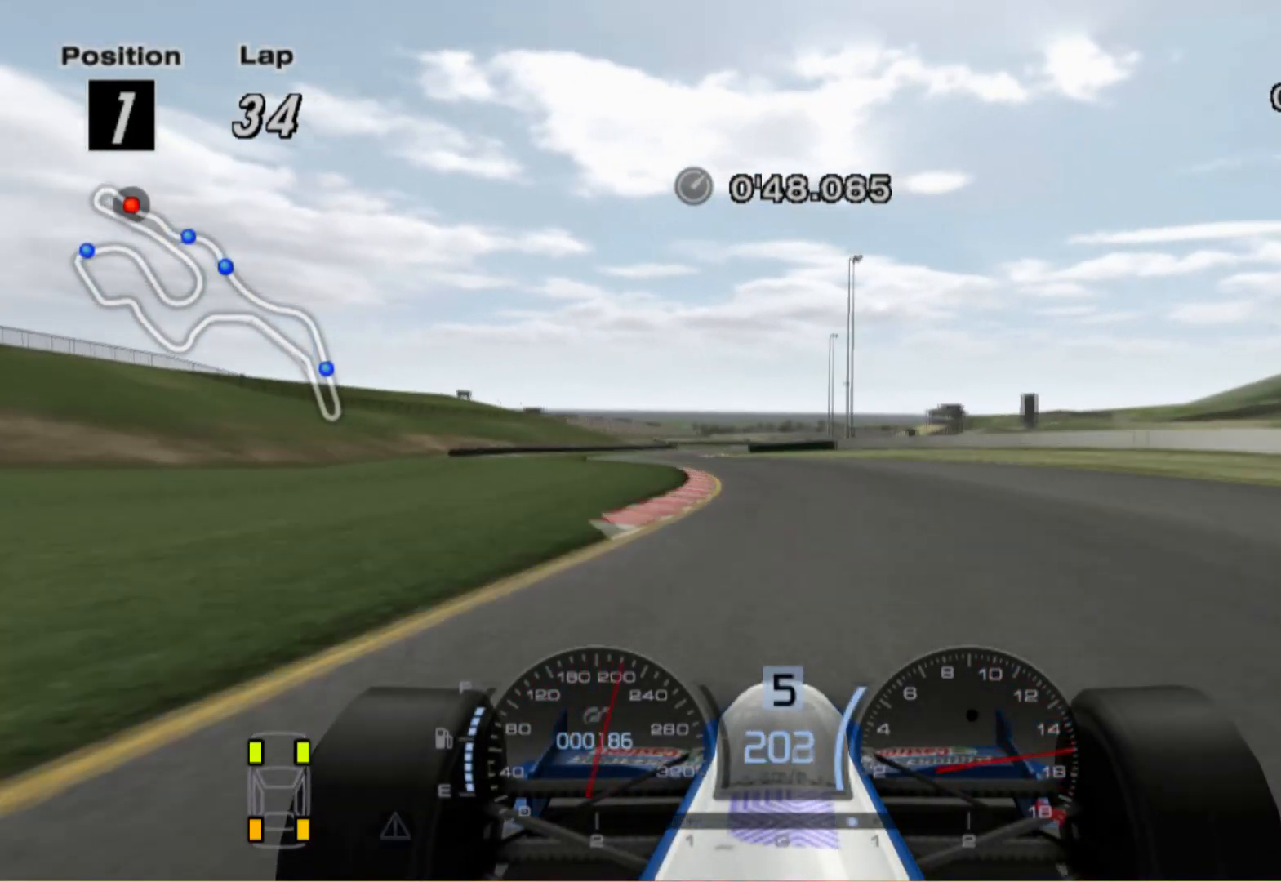
{"buttons": [], "left_stick": "center", "right_stick": "center", "events": [[240, "left_stick", "center"]]}
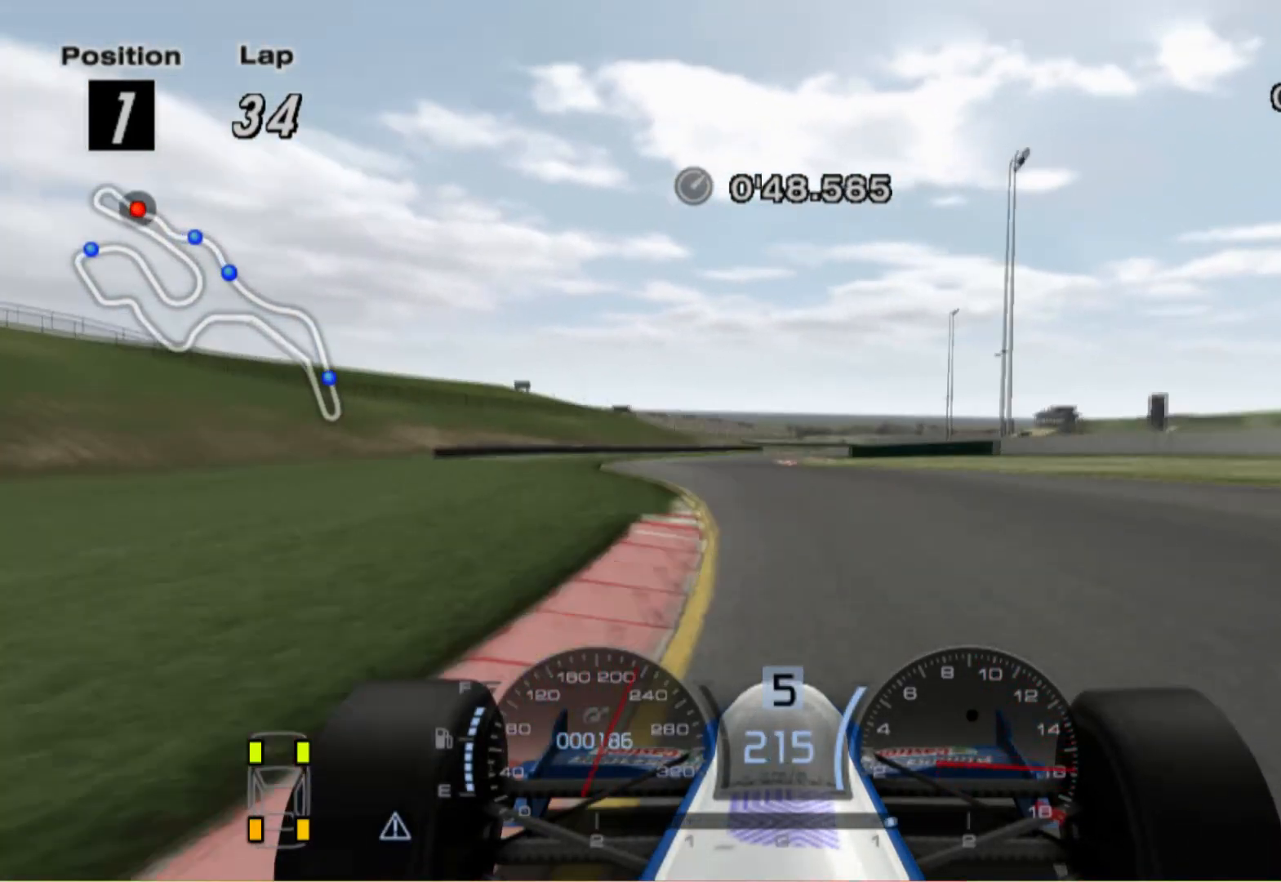
{"buttons": [], "left_stick": "right", "right_stick": "center", "events": [[500, "left_stick", "right"]]}
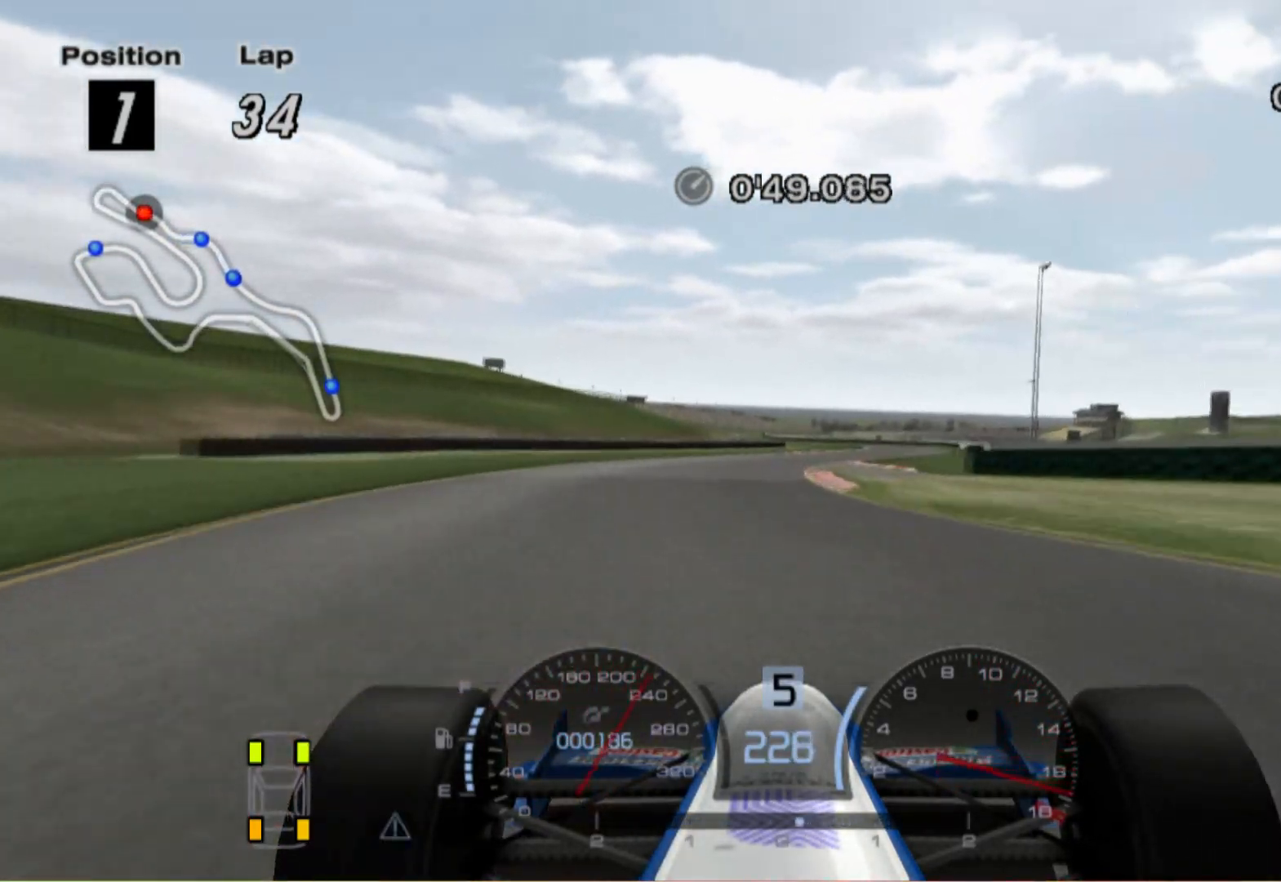
{"buttons": [], "left_stick": "right", "right_stick": "center", "events": [[120, "A", "down"], [240, "A", "up"]]}
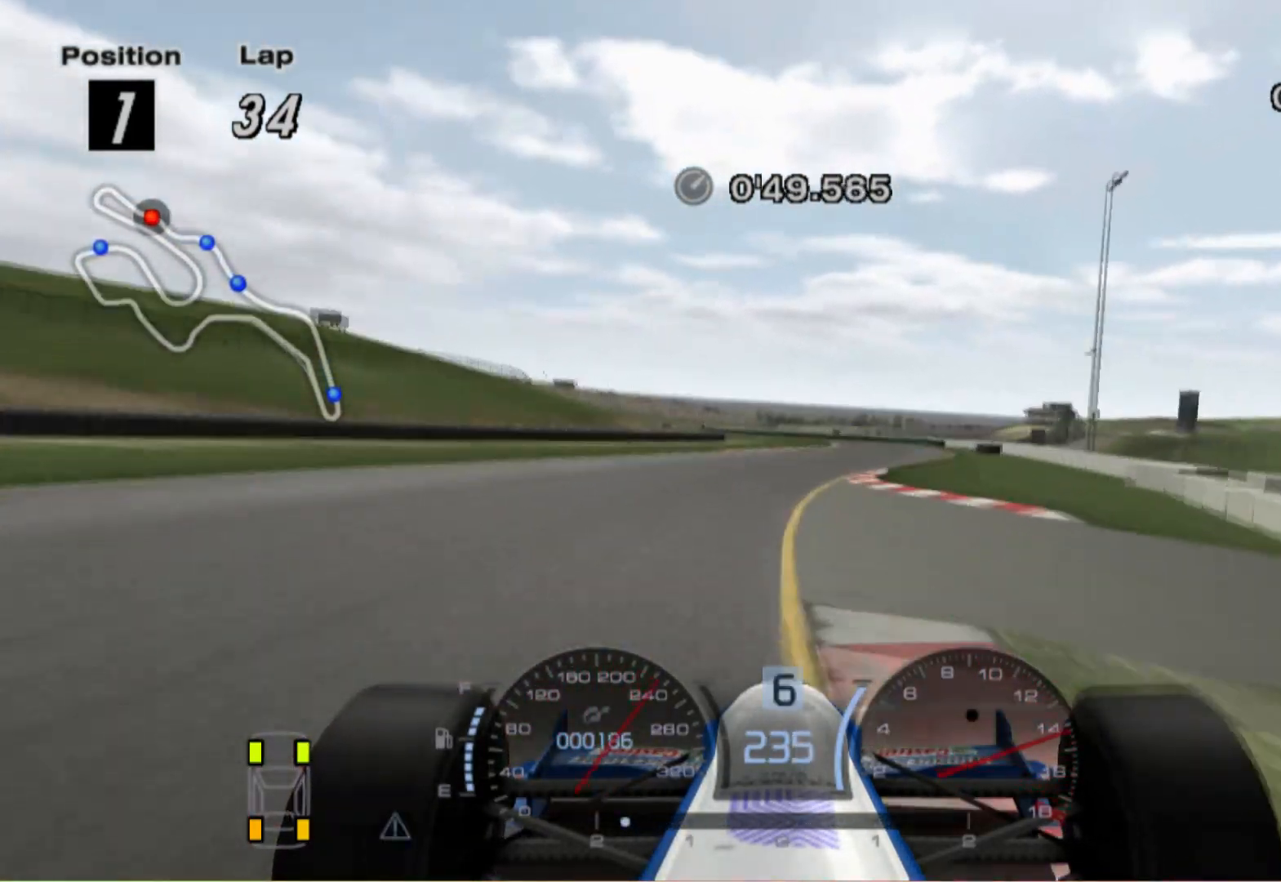
{"buttons": [], "left_stick": "center", "right_stick": "center", "events": [[60, "left_stick", "center"]]}
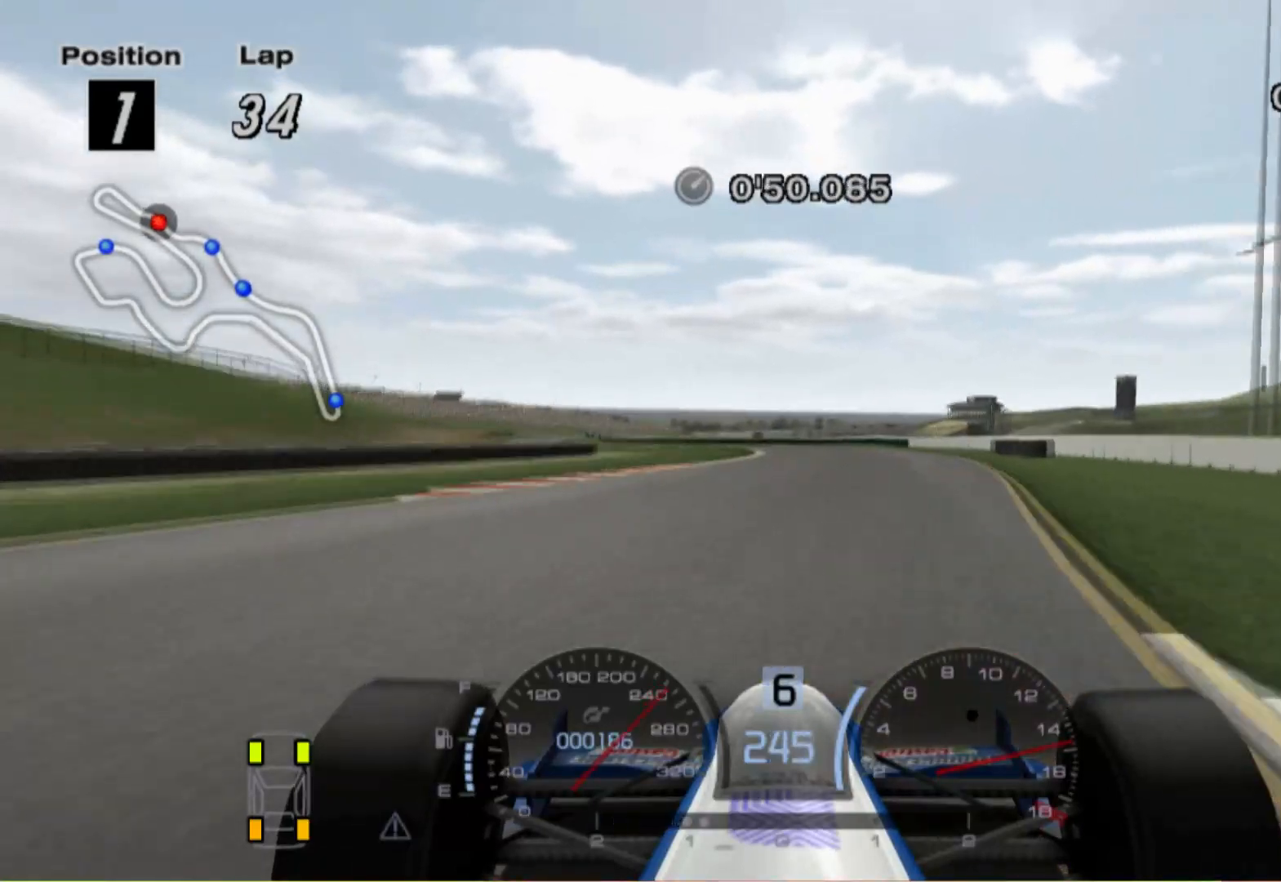
{"buttons": ["X", "L2"], "left_stick": "left", "right_stick": "center", "events": [[140, "L2", "down"], [420, "left_stick", "left"], [460, "X", "down"]]}
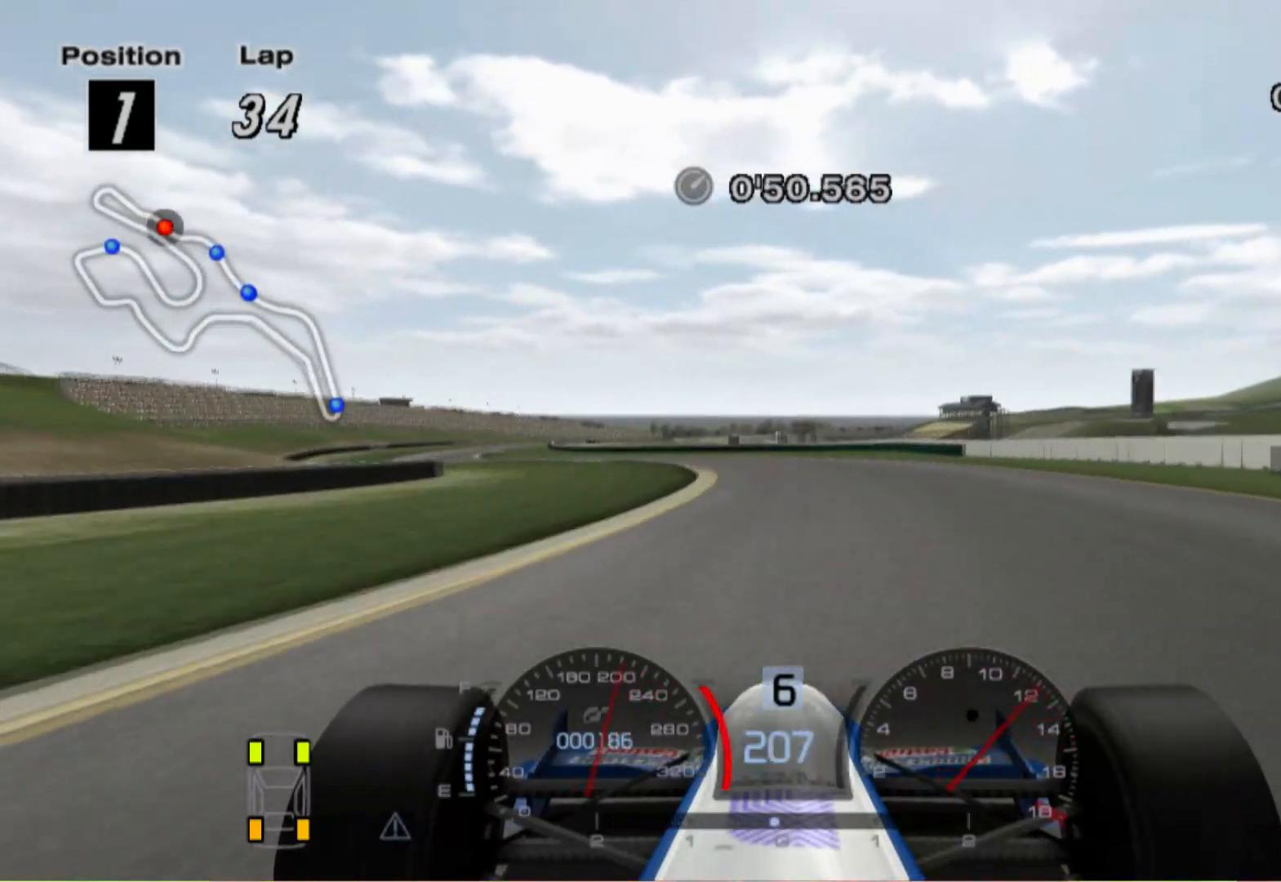
{"buttons": [], "left_stick": "left", "right_stick": "center", "events": [[100, "L2", "up"], [100, "X", "up"]]}
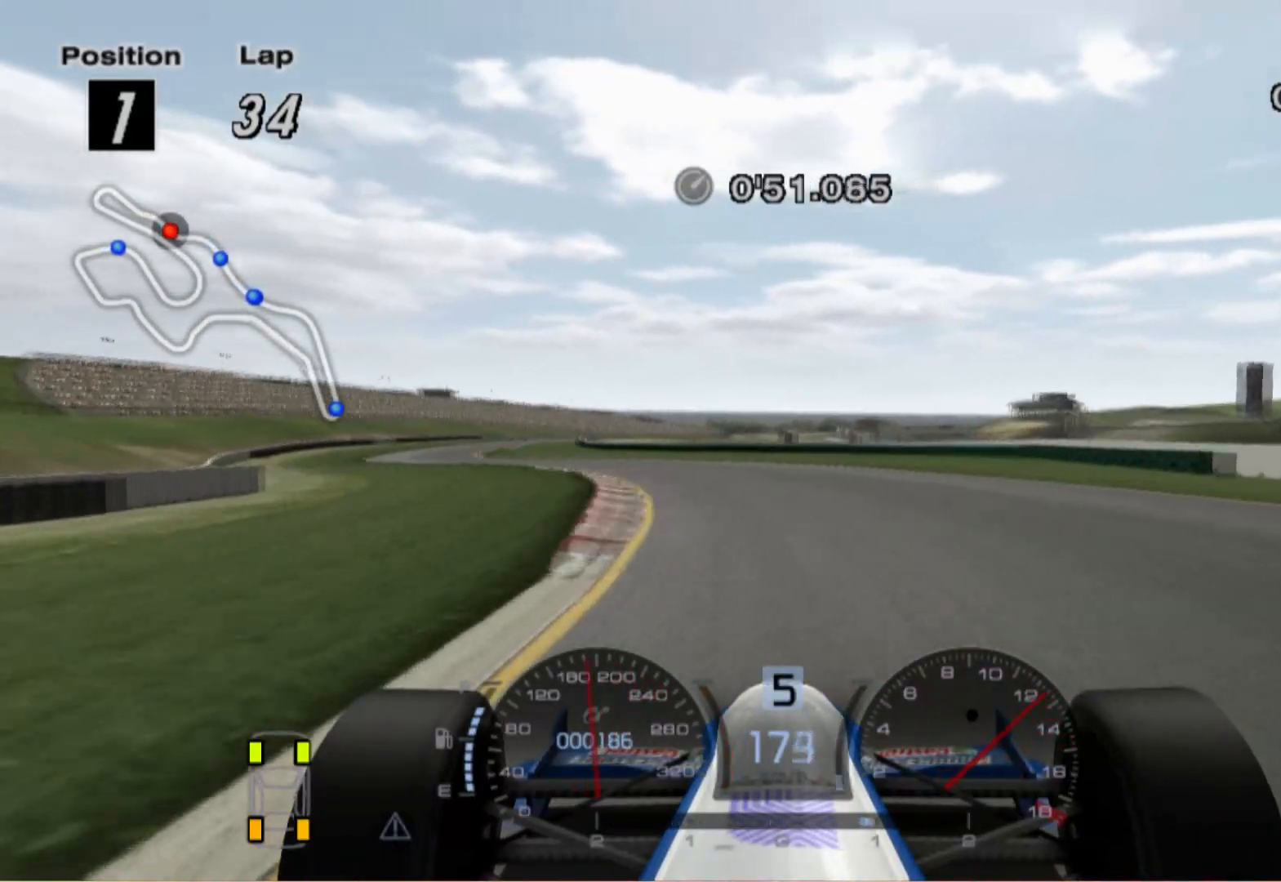
{"buttons": [], "left_stick": "left", "right_stick": "center", "events": []}
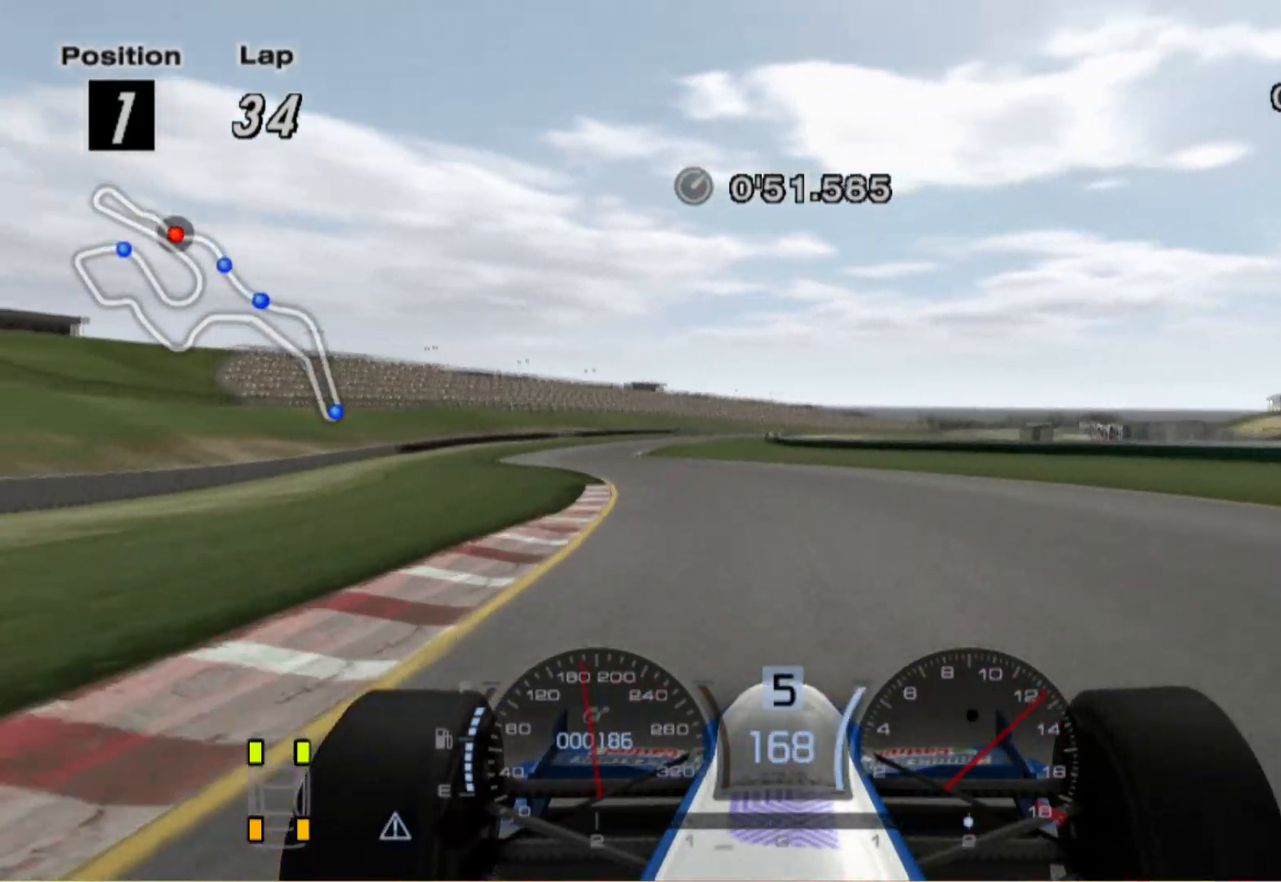
{"buttons": [], "left_stick": "left", "right_stick": "center", "events": []}
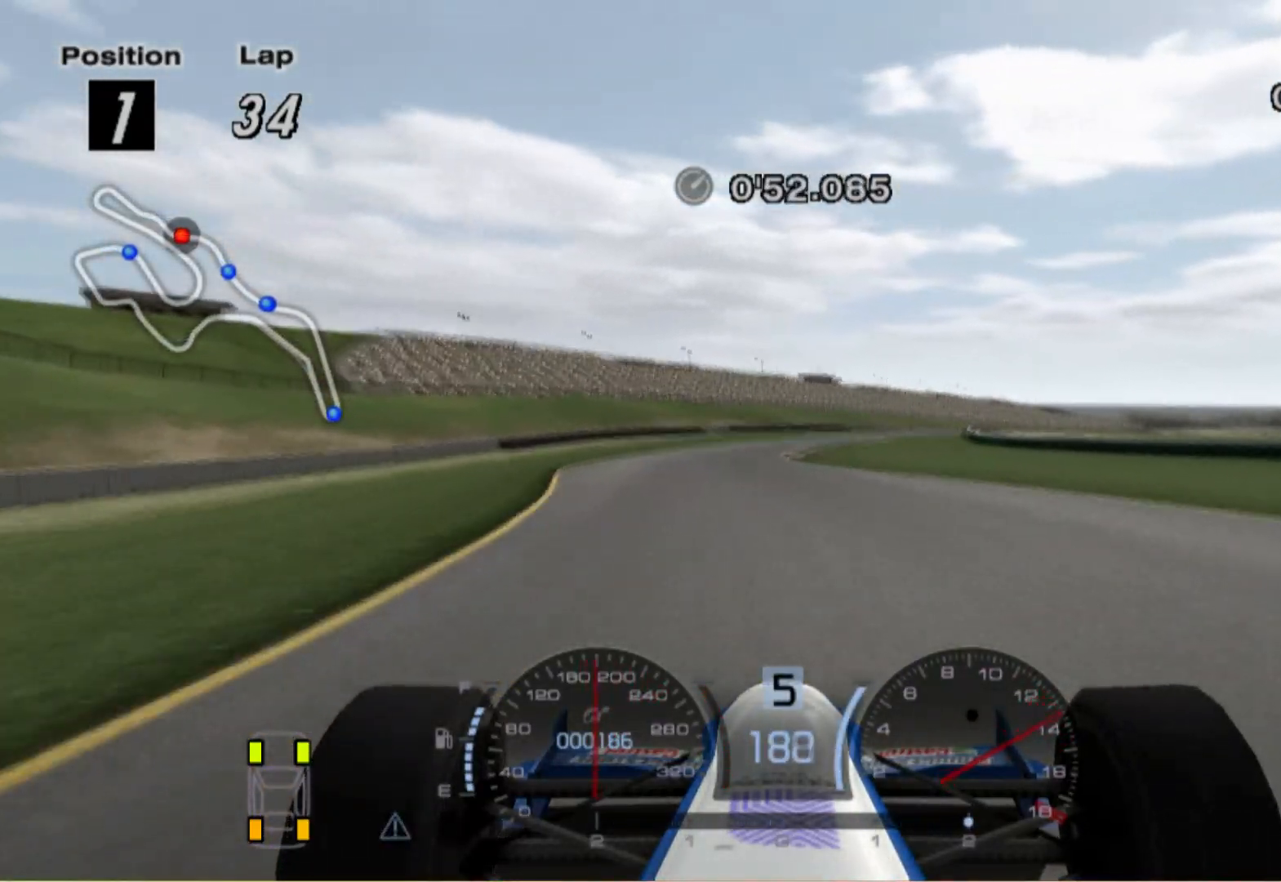
{"buttons": [], "left_stick": "right", "right_stick": "center", "events": [[80, "left_stick", "center"], [240, "left_stick", "right"]]}
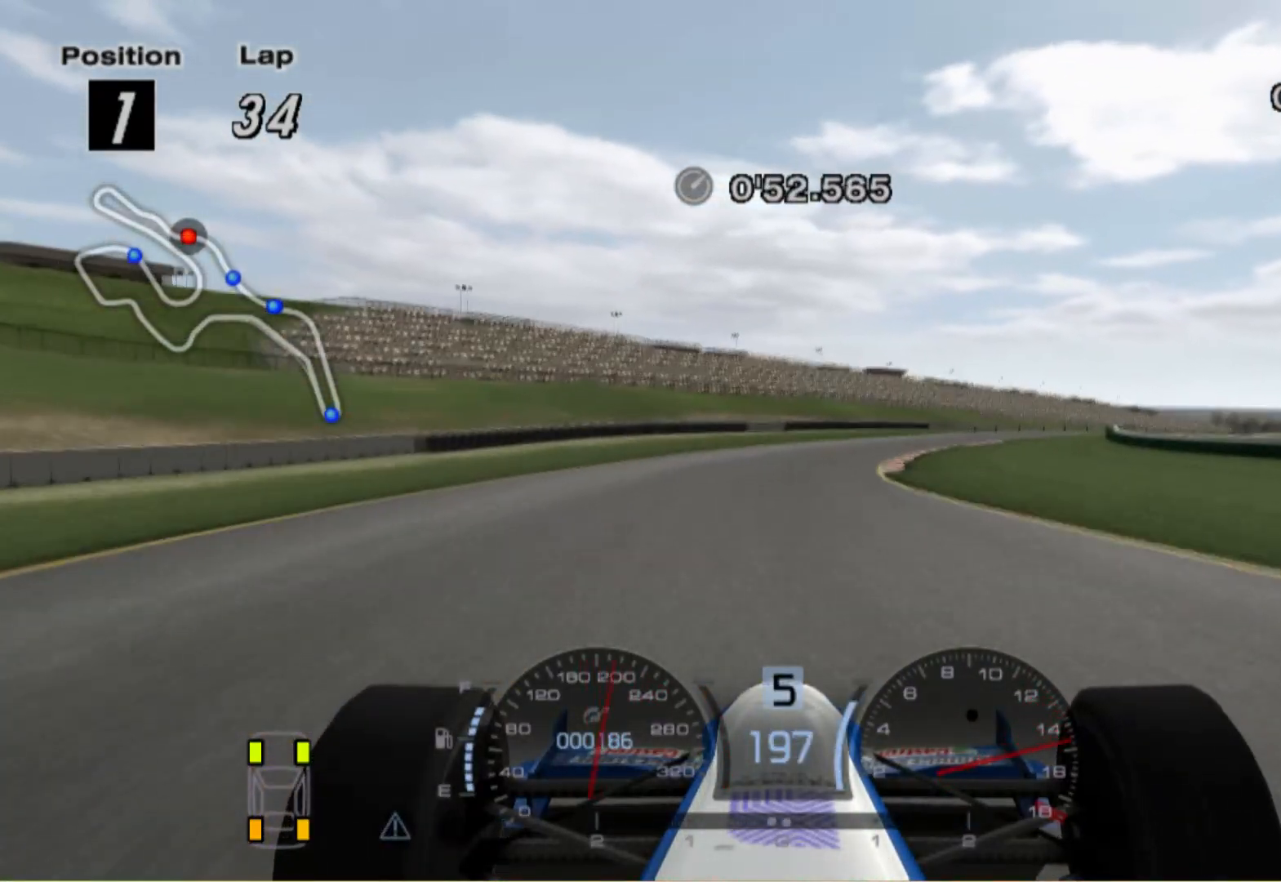
{"buttons": [], "left_stick": "right", "right_stick": "center", "events": []}
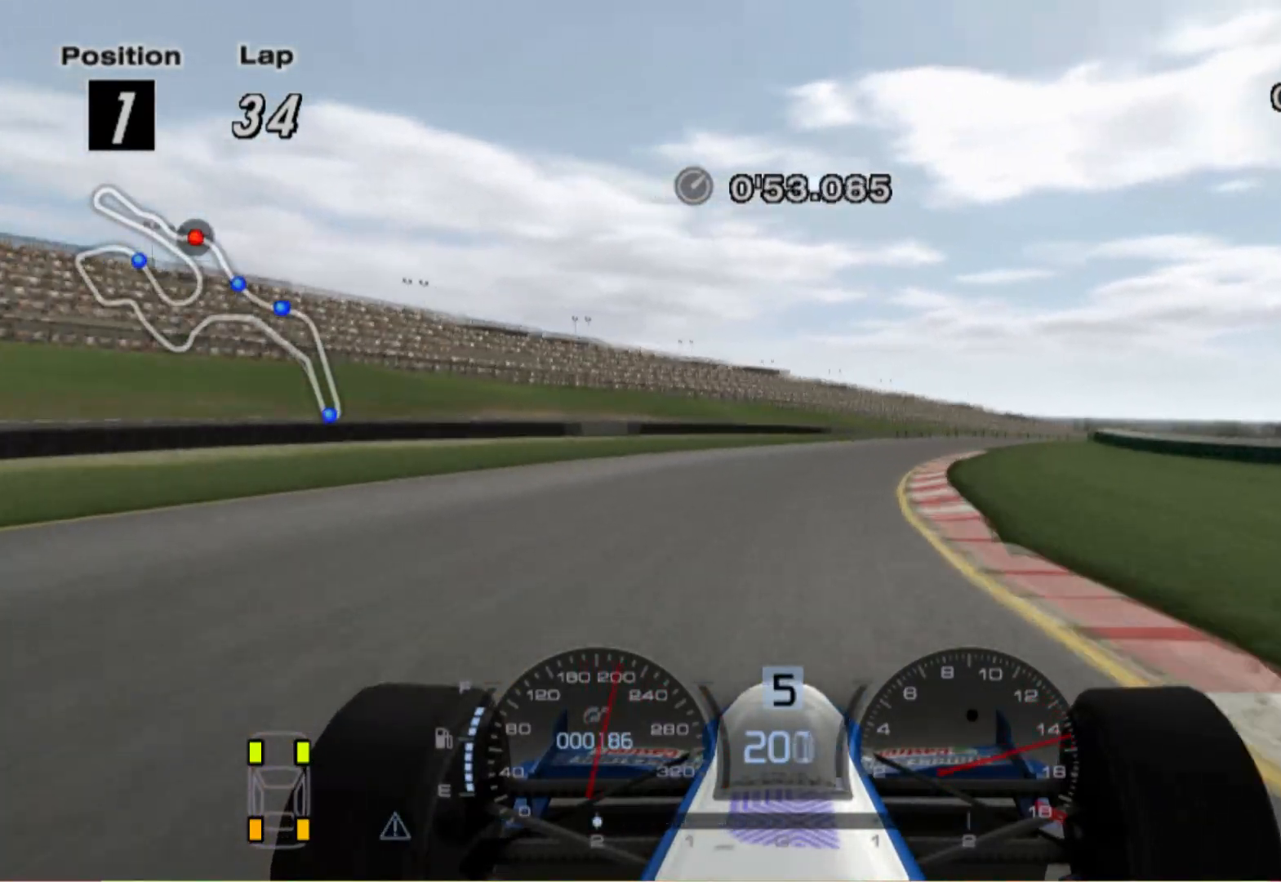
{"buttons": [], "left_stick": "right", "right_stick": "center", "events": []}
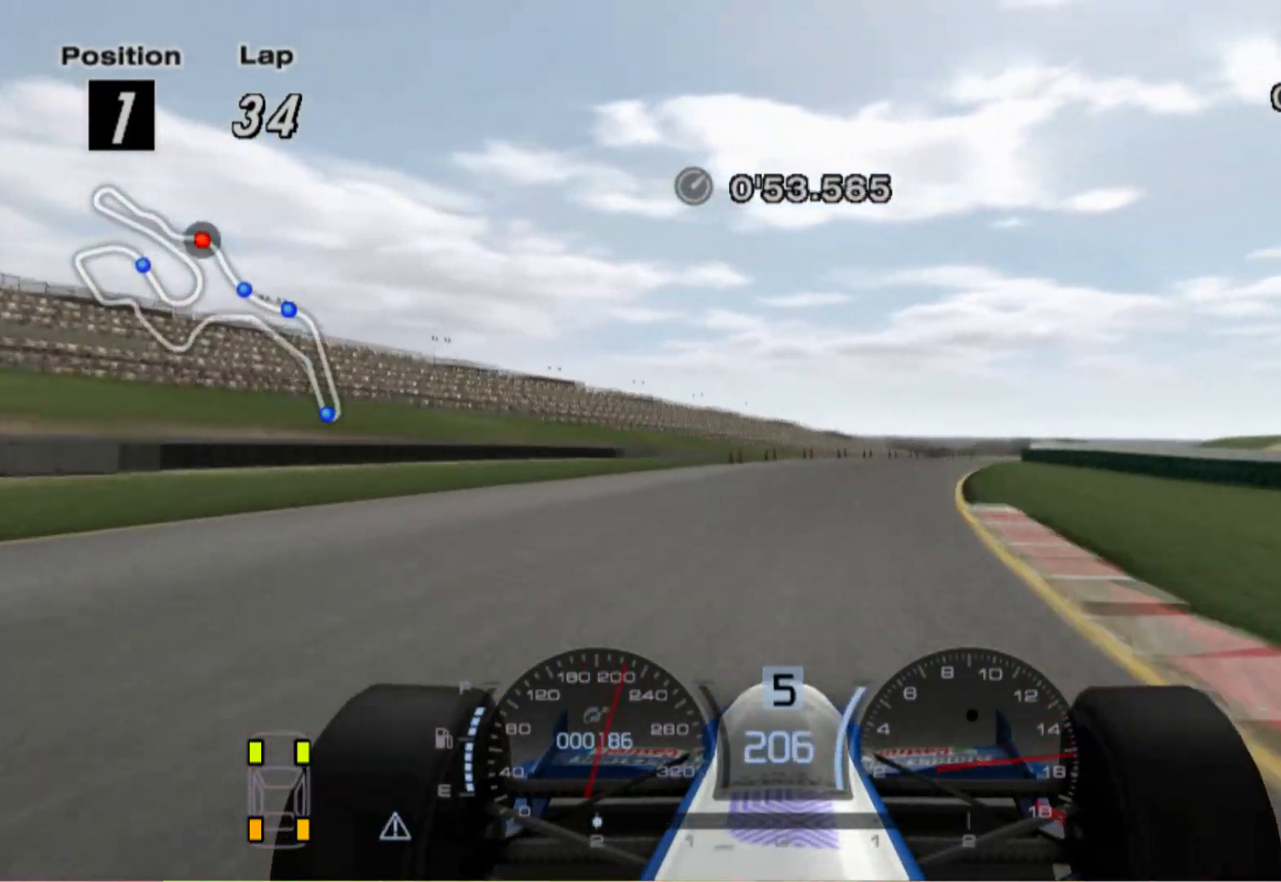
{"buttons": [], "left_stick": "right", "right_stick": "center", "events": []}
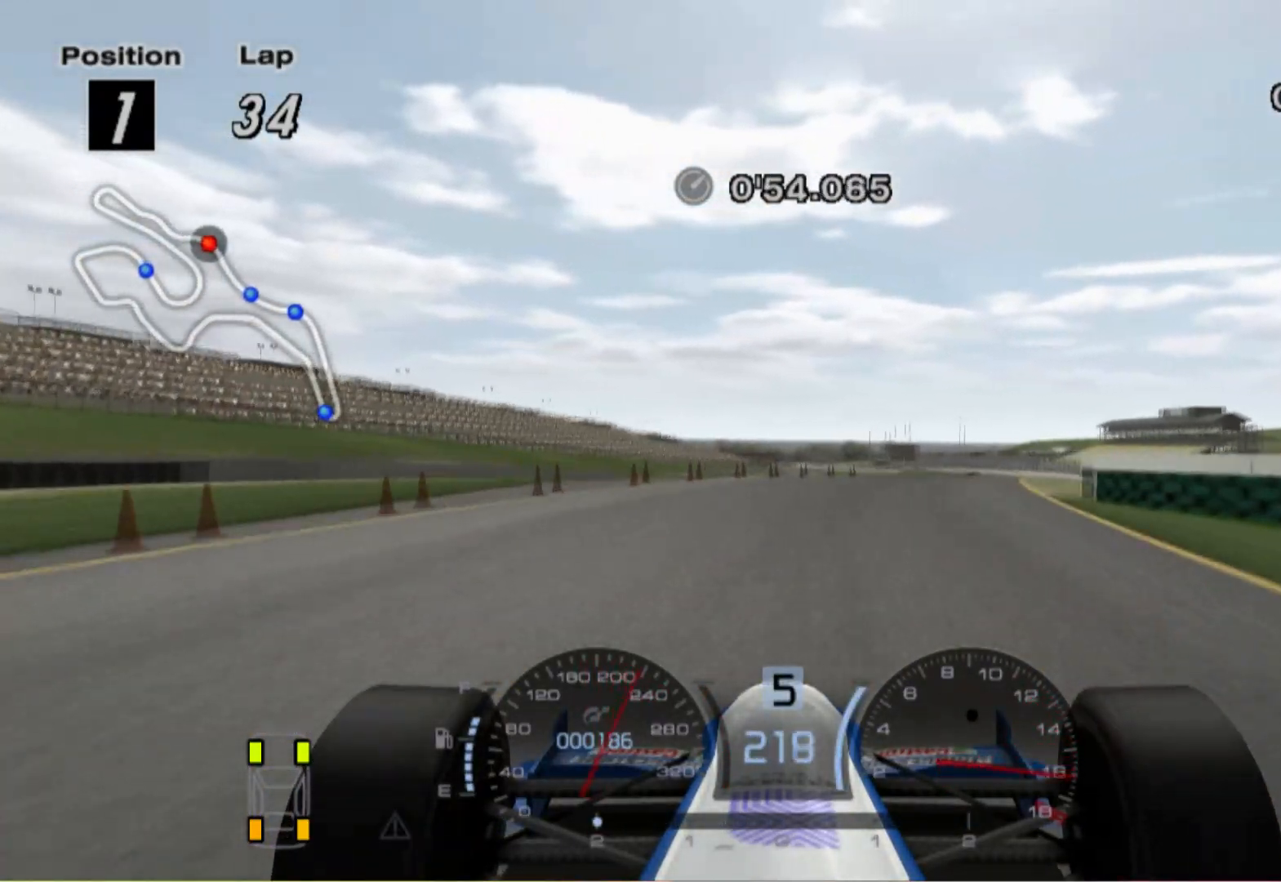
{"buttons": [], "left_stick": "right", "right_stick": "center", "events": []}
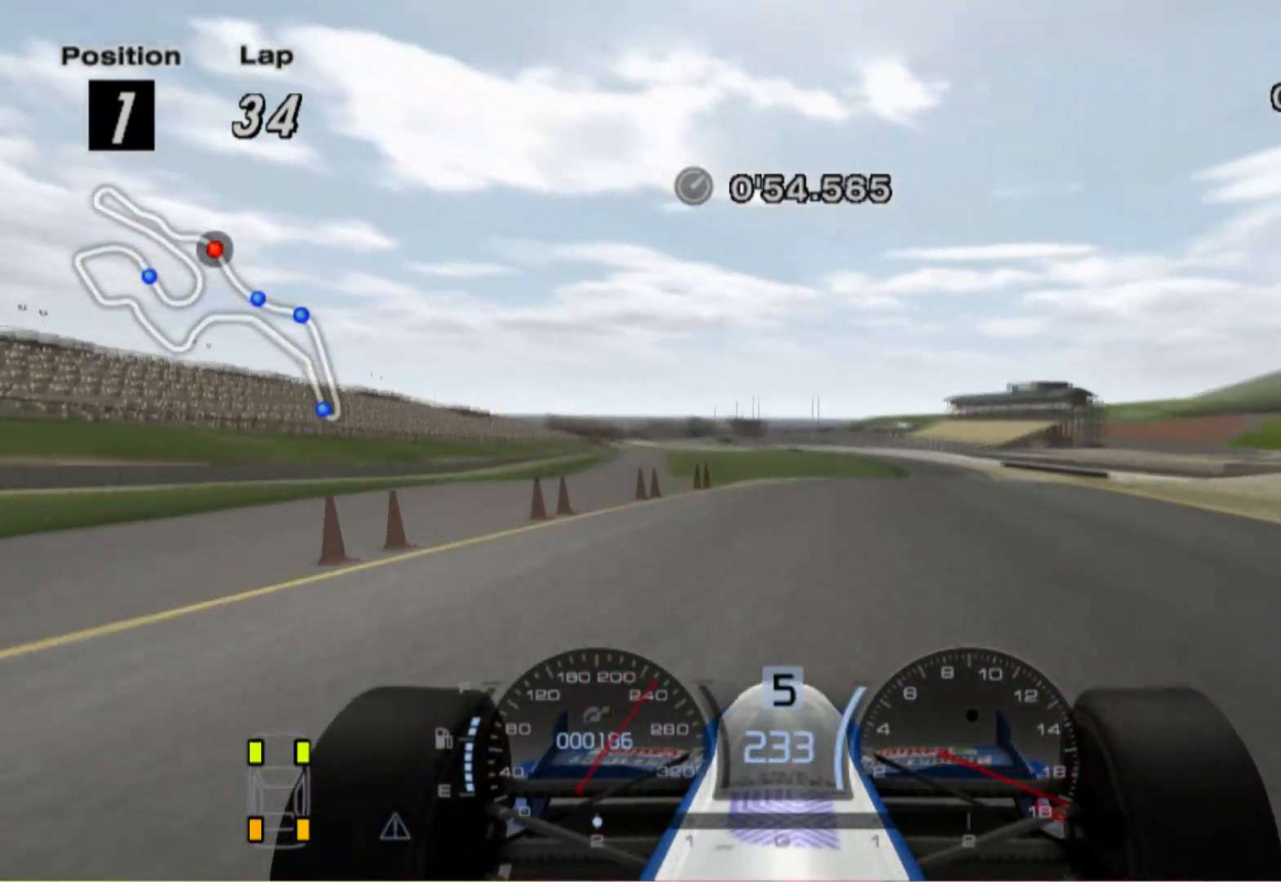
{"buttons": [], "left_stick": "right", "right_stick": "center", "events": [[40, "A", "down"], [180, "A", "up"]]}
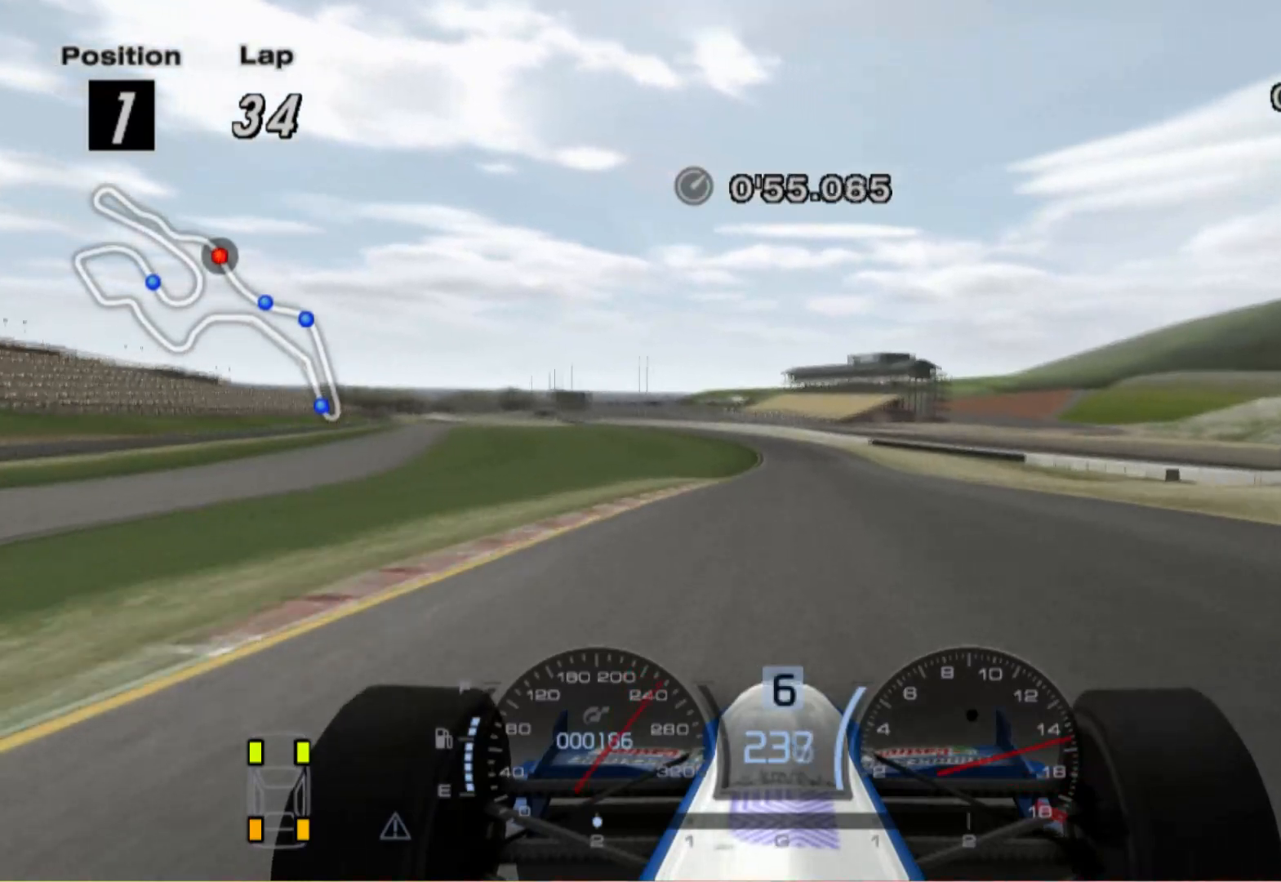
{"buttons": [], "left_stick": "left", "right_stick": "center", "events": [[60, "left_stick", "center"], [260, "left_stick", "left"]]}
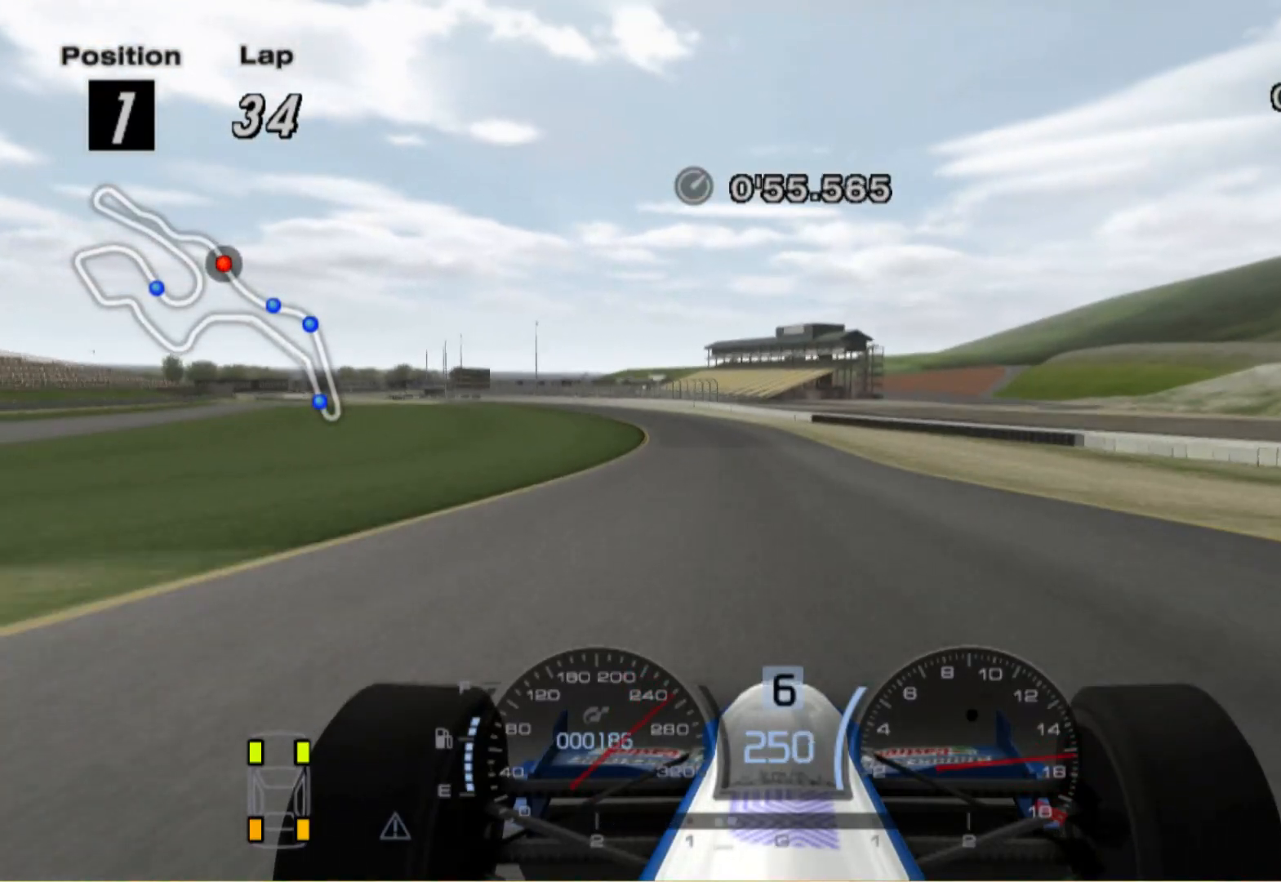
{"buttons": [], "left_stick": "left", "right_stick": "center", "events": []}
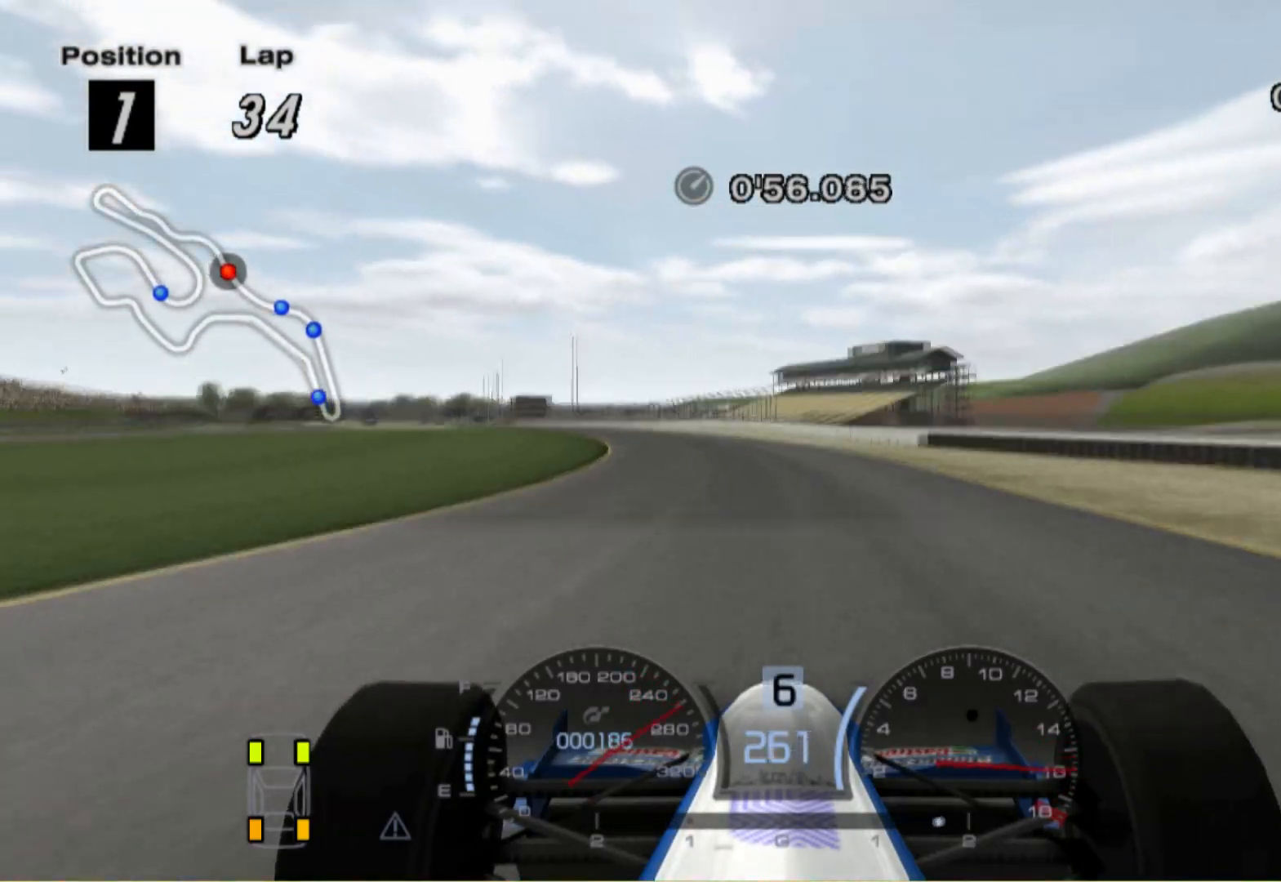
{"buttons": [], "left_stick": "left", "right_stick": "center", "events": []}
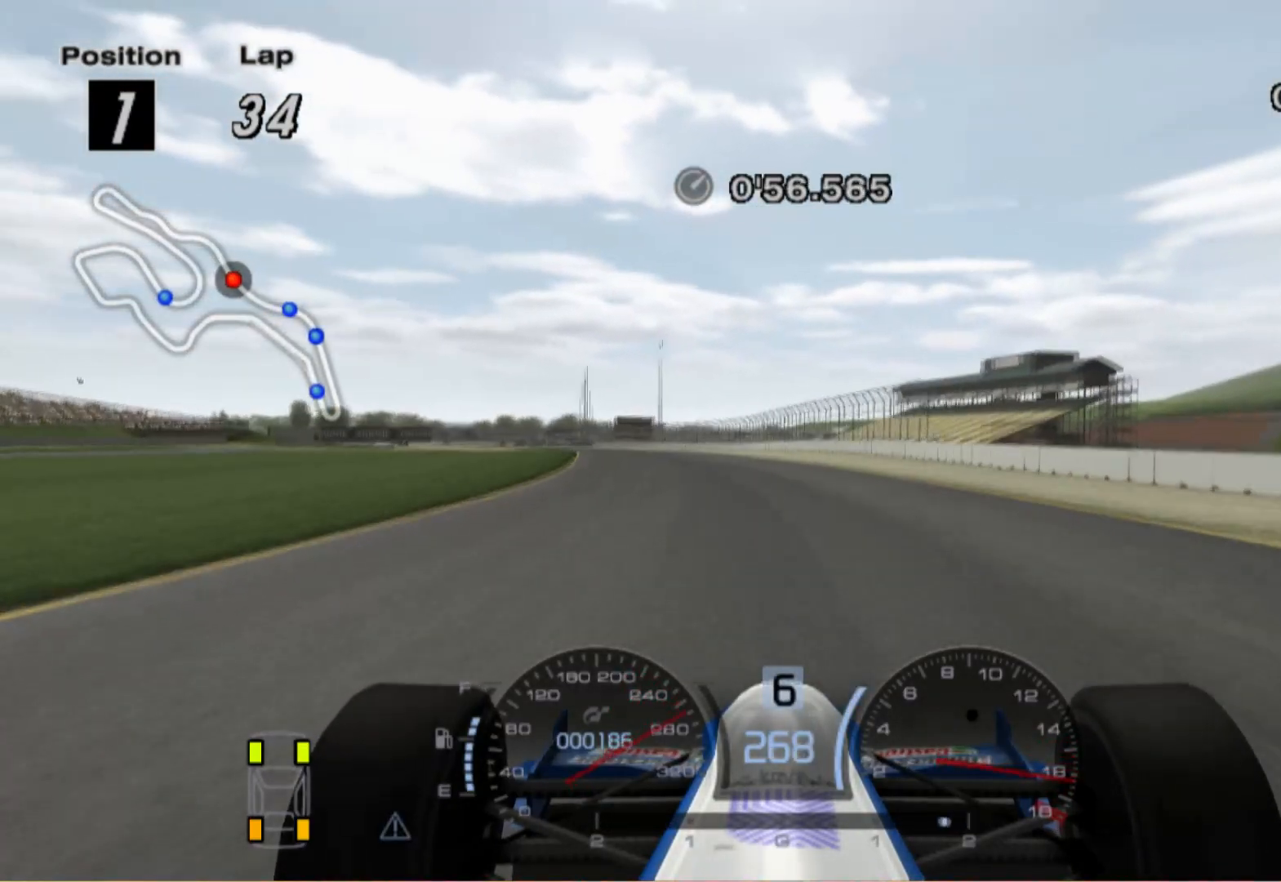
{"buttons": [], "left_stick": "left", "right_stick": "center", "events": [[340, "left_stick", "center"], [500, "left_stick", "left"]]}
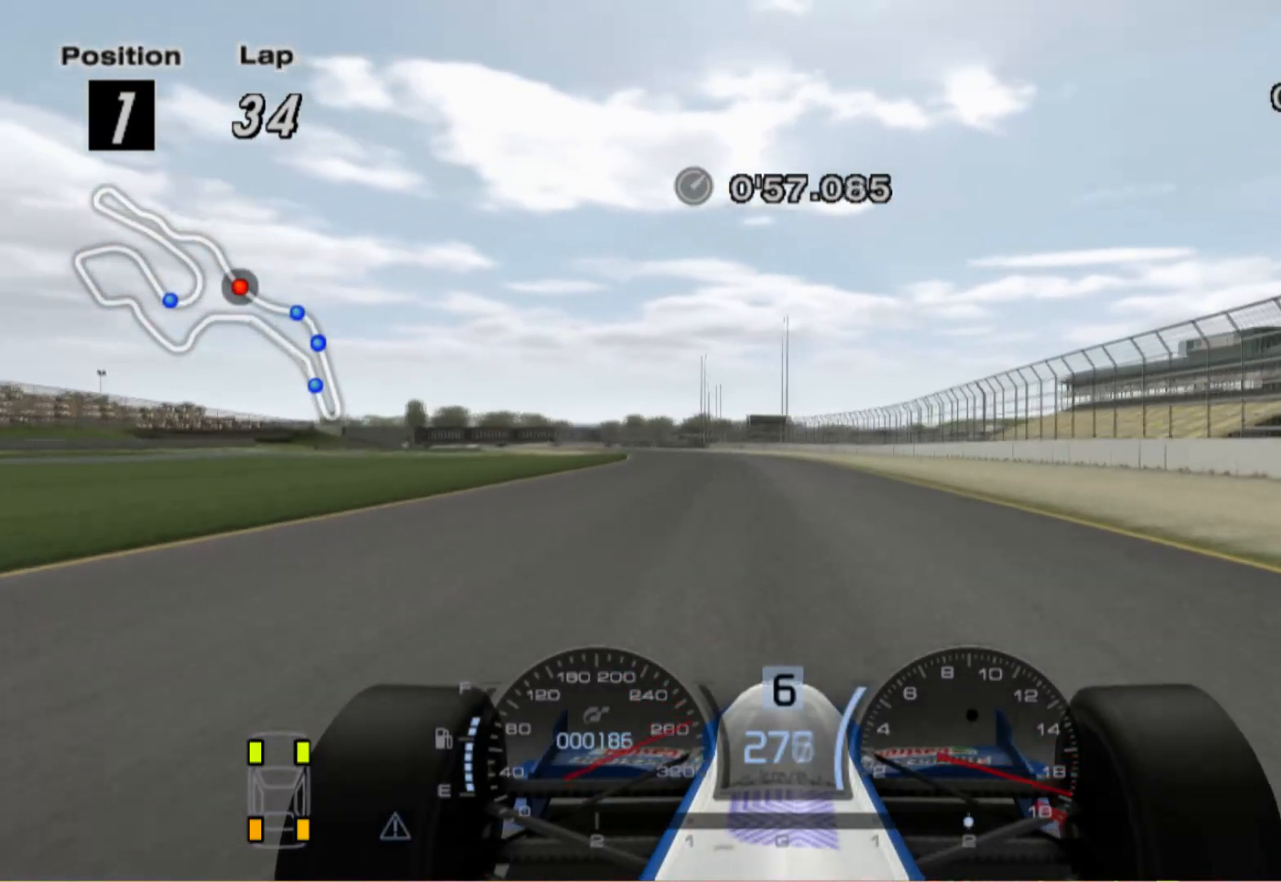
{"buttons": [], "left_stick": "left", "right_stick": "center", "events": []}
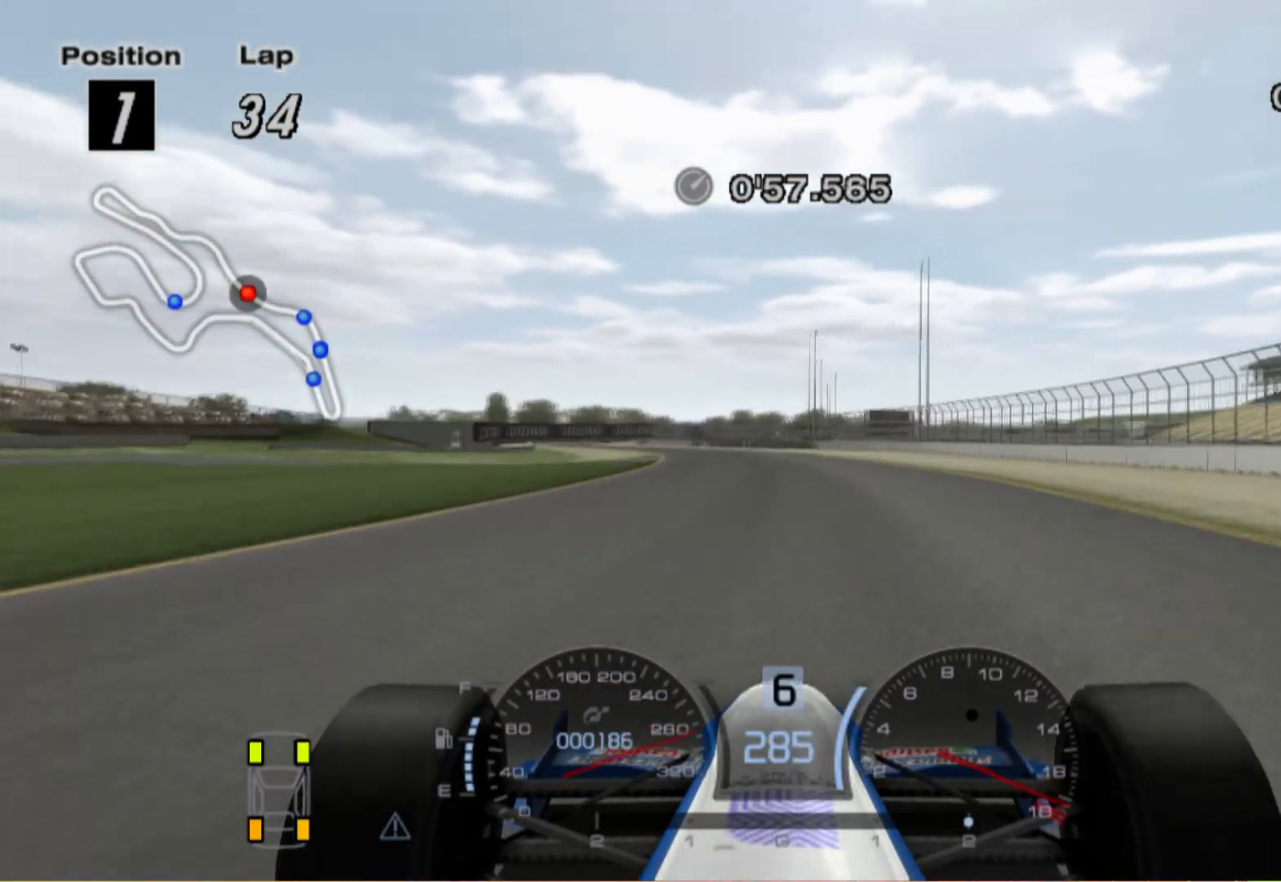
{"buttons": [], "left_stick": "left", "right_stick": "center", "events": [[100, "A", "down"], [220, "A", "up"], [220, "left_stick", "center"], [400, "left_stick", "left"]]}
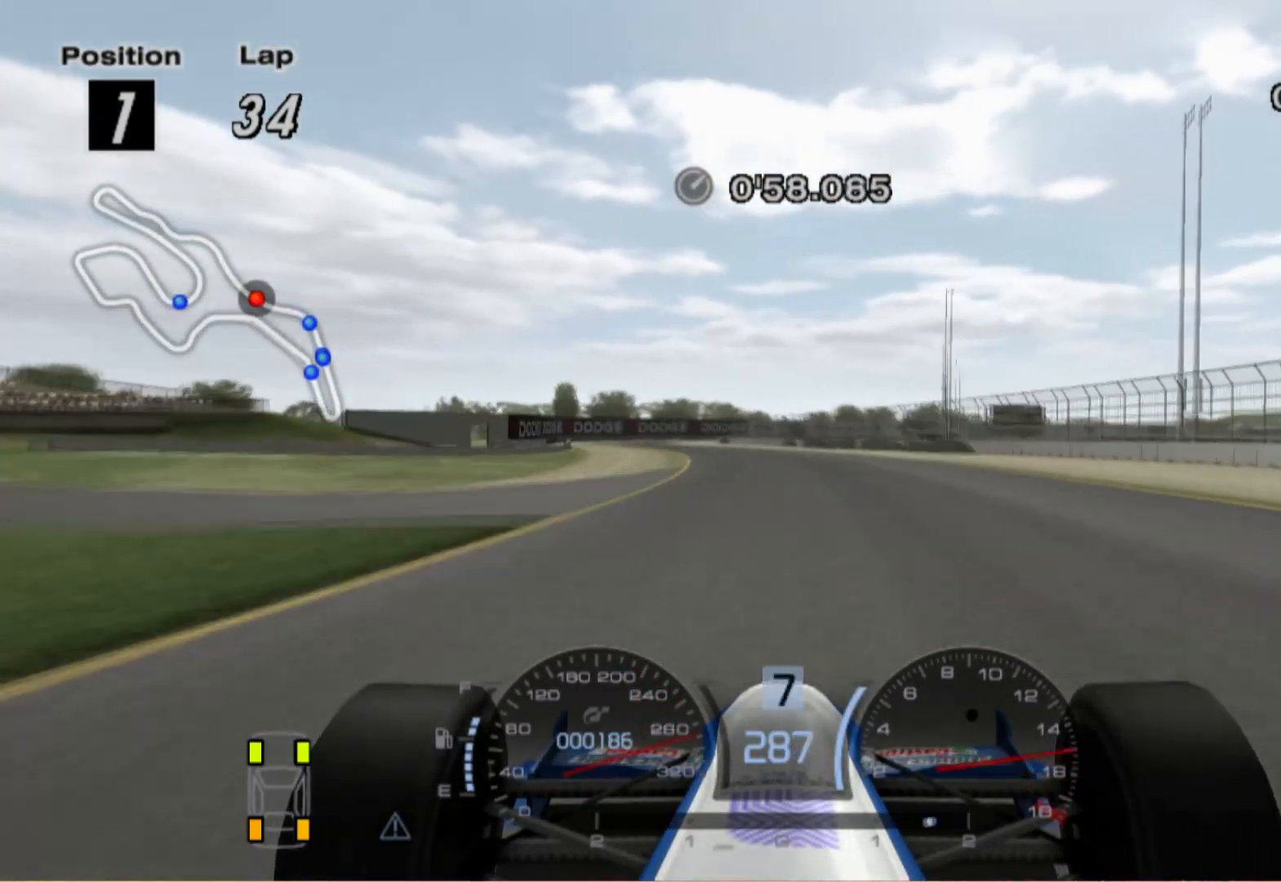
{"buttons": [], "left_stick": "left", "right_stick": "center", "events": []}
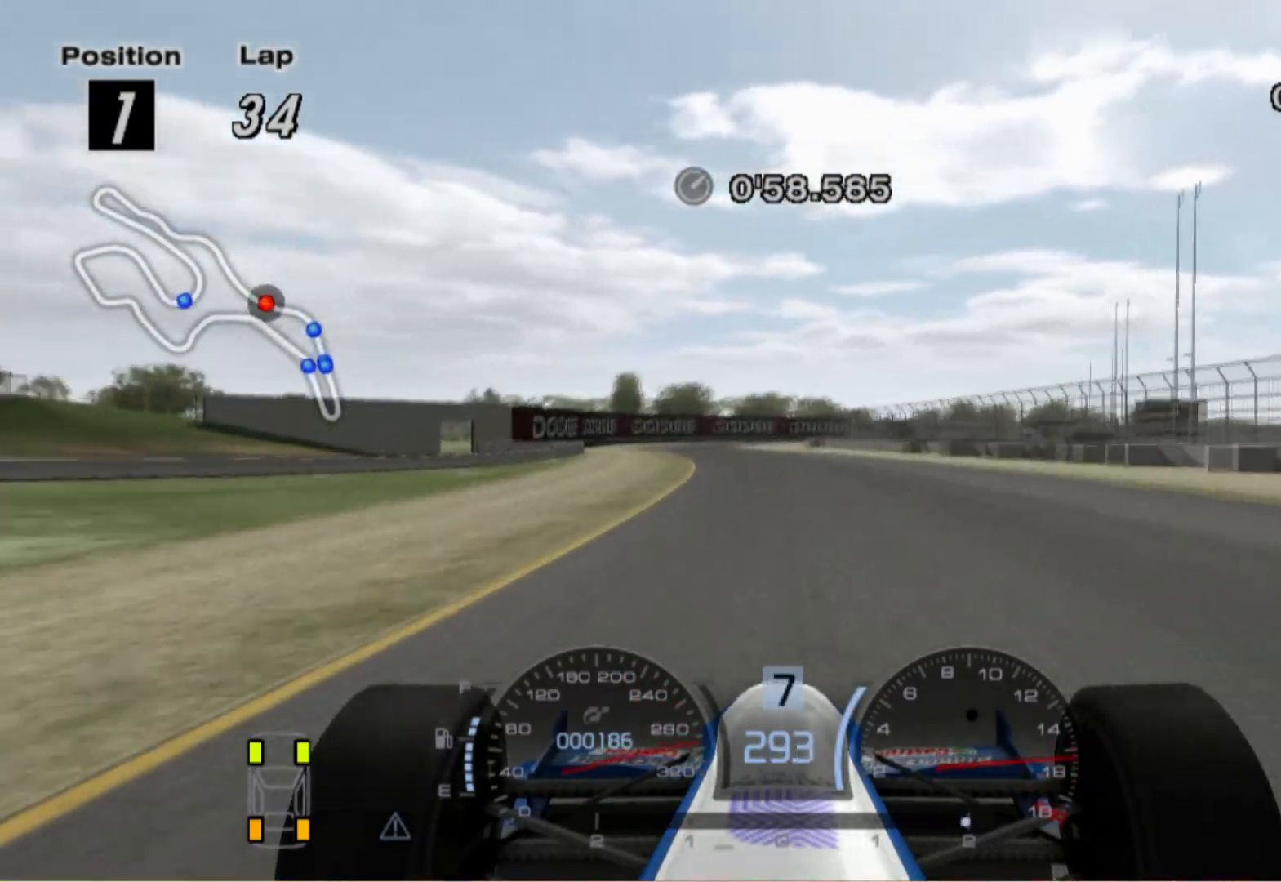
{"buttons": ["L2"], "left_stick": "center", "right_stick": "center", "events": [[260, "left_stick", "center"], [360, "left_stick", "right"], [440, "L2", "down"], [460, "left_stick", "center"]]}
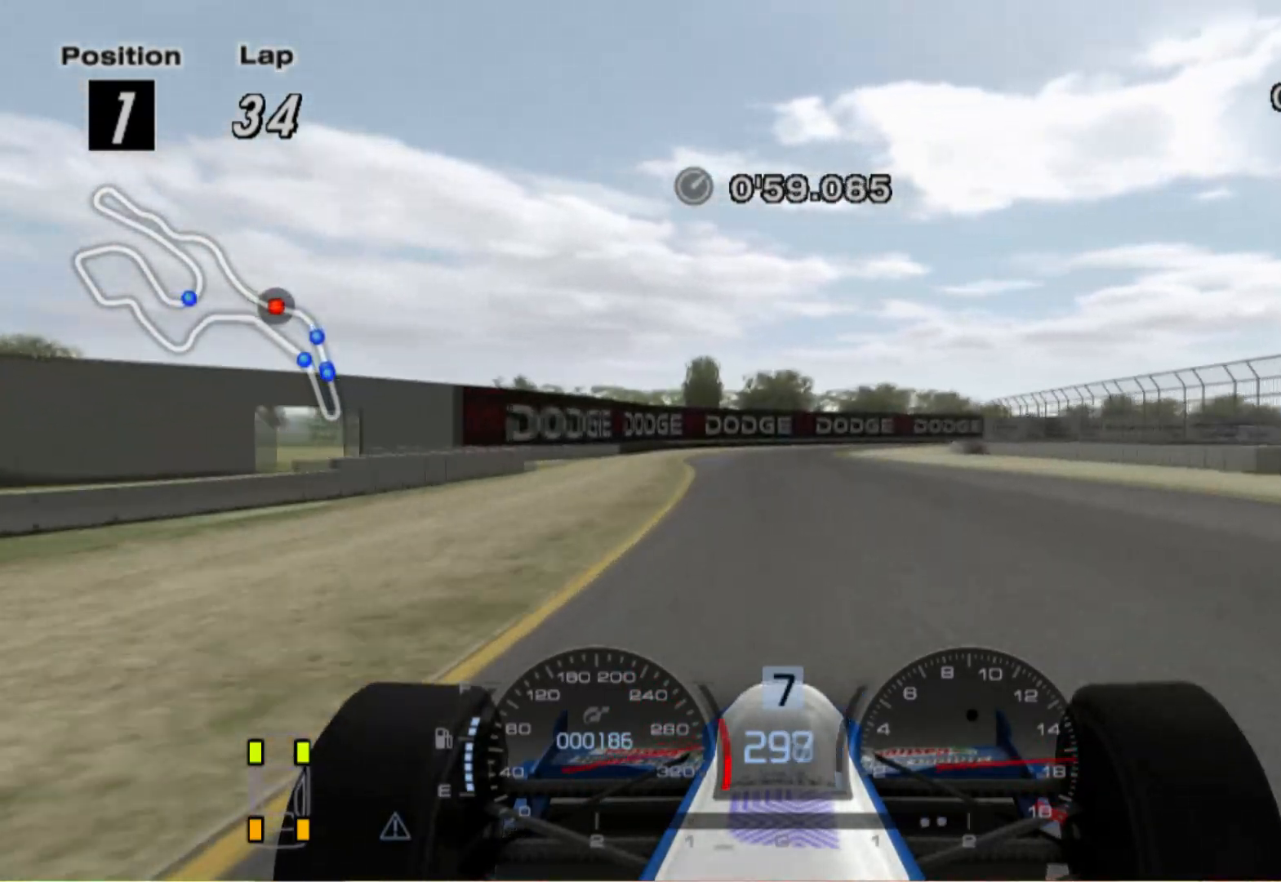
{"buttons": ["L2"], "left_stick": "center", "right_stick": "center", "events": [[280, "X", "down"], [460, "X", "up"]]}